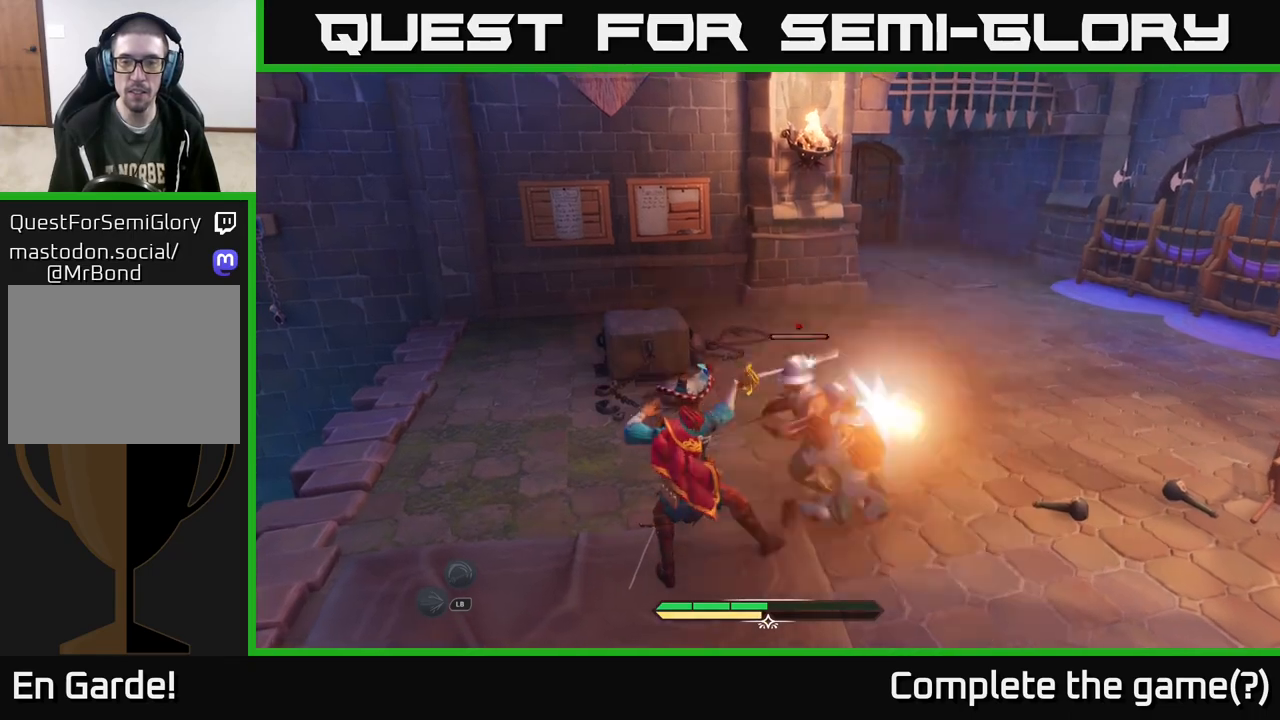
Gameplay with a controller (Xbox layout); each line is a JSON object with the inputs held at the frame after it. "events" lists button and stick changes between this image and that frame as [ms after this image, input, new state], when the widget could be followed in between.
{"buttons": [], "left_stick": "up-right", "right_stick": "center", "events": [[167, "left_stick", "right"], [233, "R2", "down"], [267, "R2", "up"], [500, "left_stick", "up-right"]]}
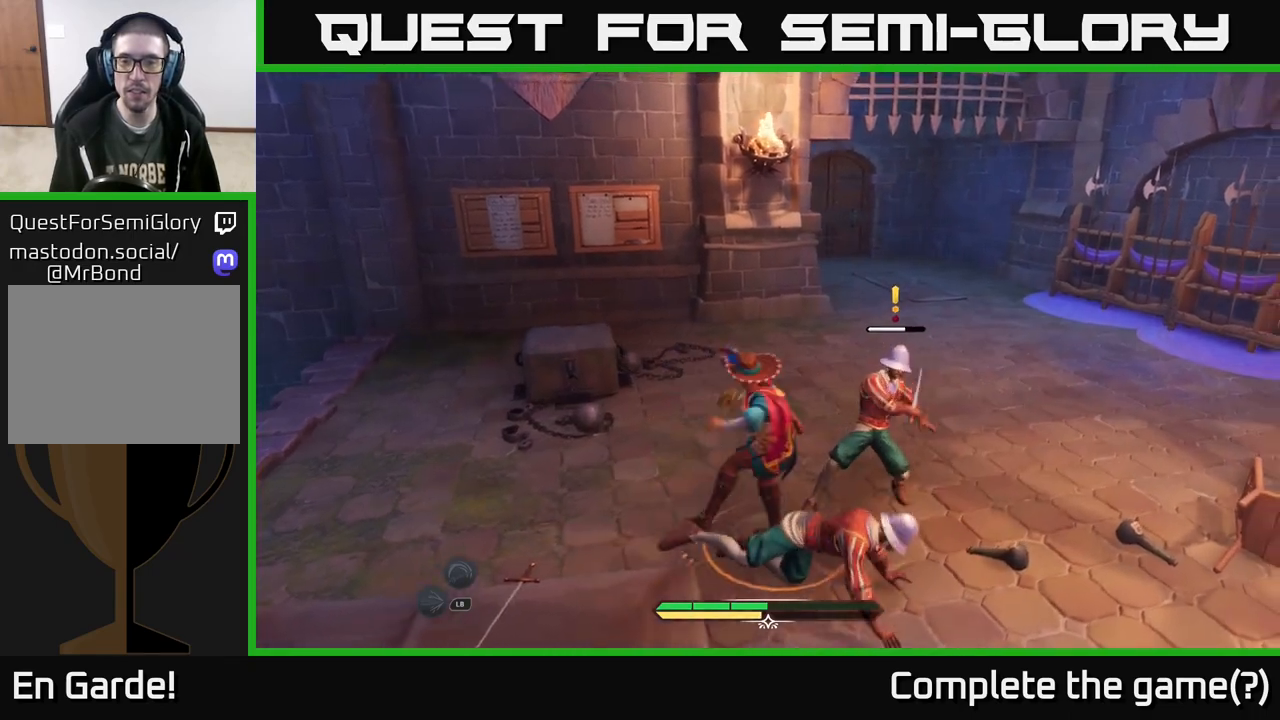
{"buttons": [], "left_stick": "right", "right_stick": "center", "events": [[167, "left_stick", "right"], [317, "X", "down"], [433, "X", "up"]]}
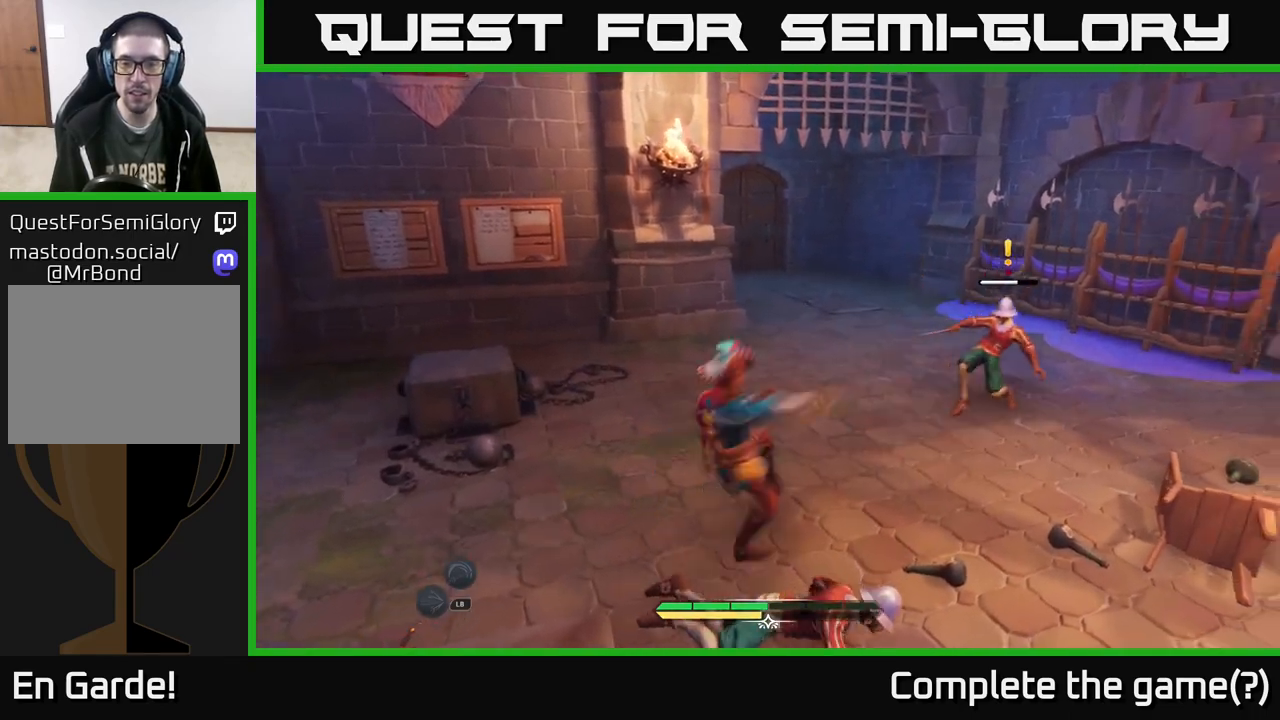
{"buttons": [], "left_stick": "right", "right_stick": "center", "events": [[250, "X", "down"], [367, "X", "up"]]}
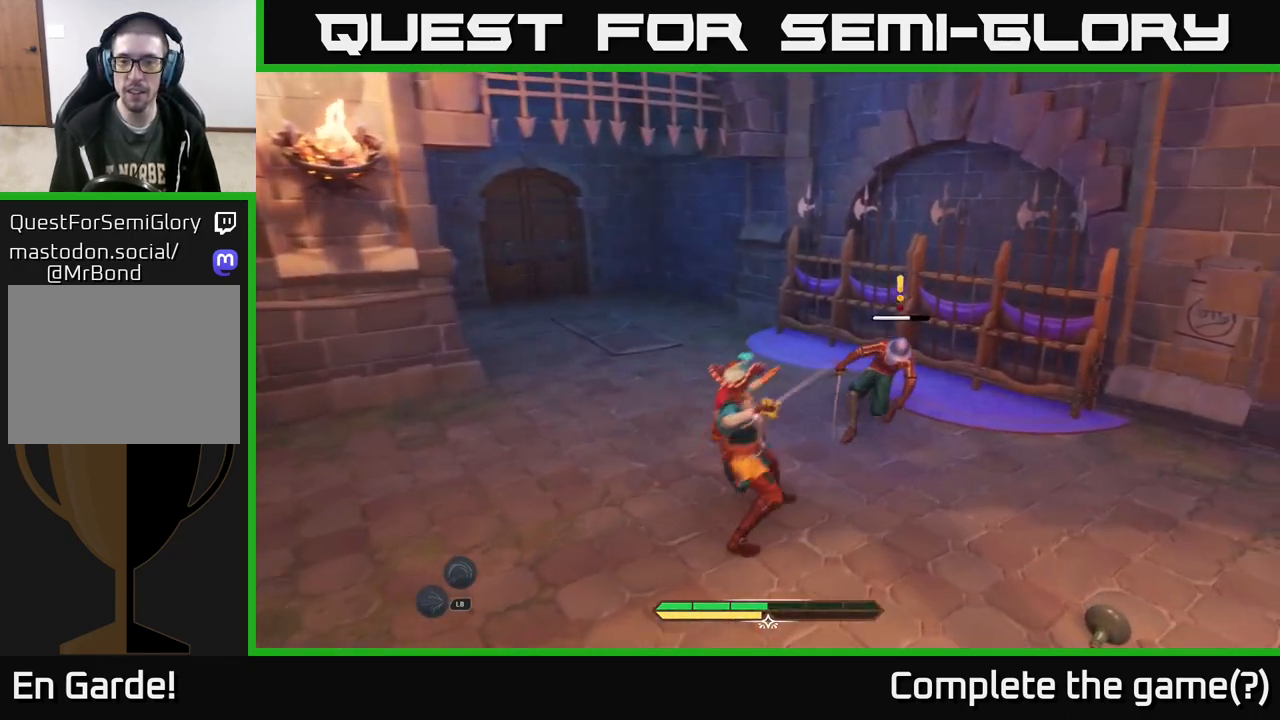
{"buttons": [], "left_stick": "center", "right_stick": "center", "events": [[33, "left_stick", "center"], [167, "X", "down"], [267, "X", "up"], [417, "X", "down"], [500, "X", "up"]]}
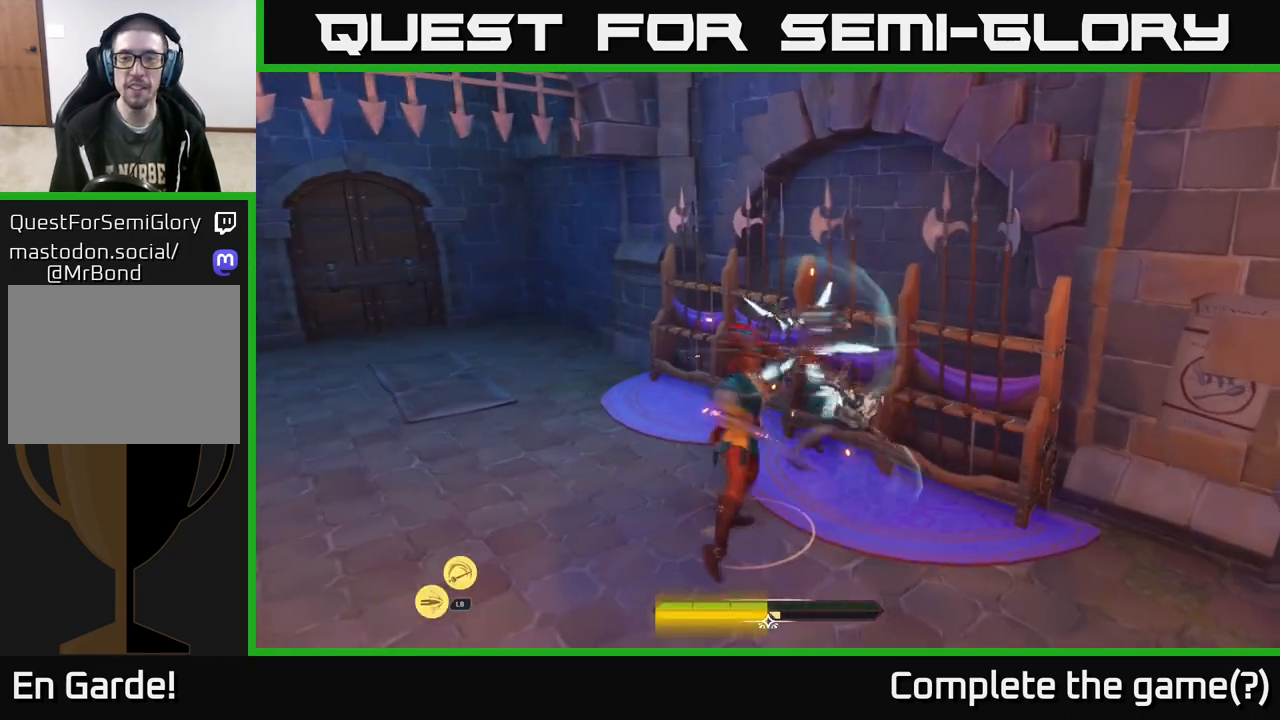
{"buttons": [], "left_stick": "left", "right_stick": "center", "events": [[400, "left_stick", "left"]]}
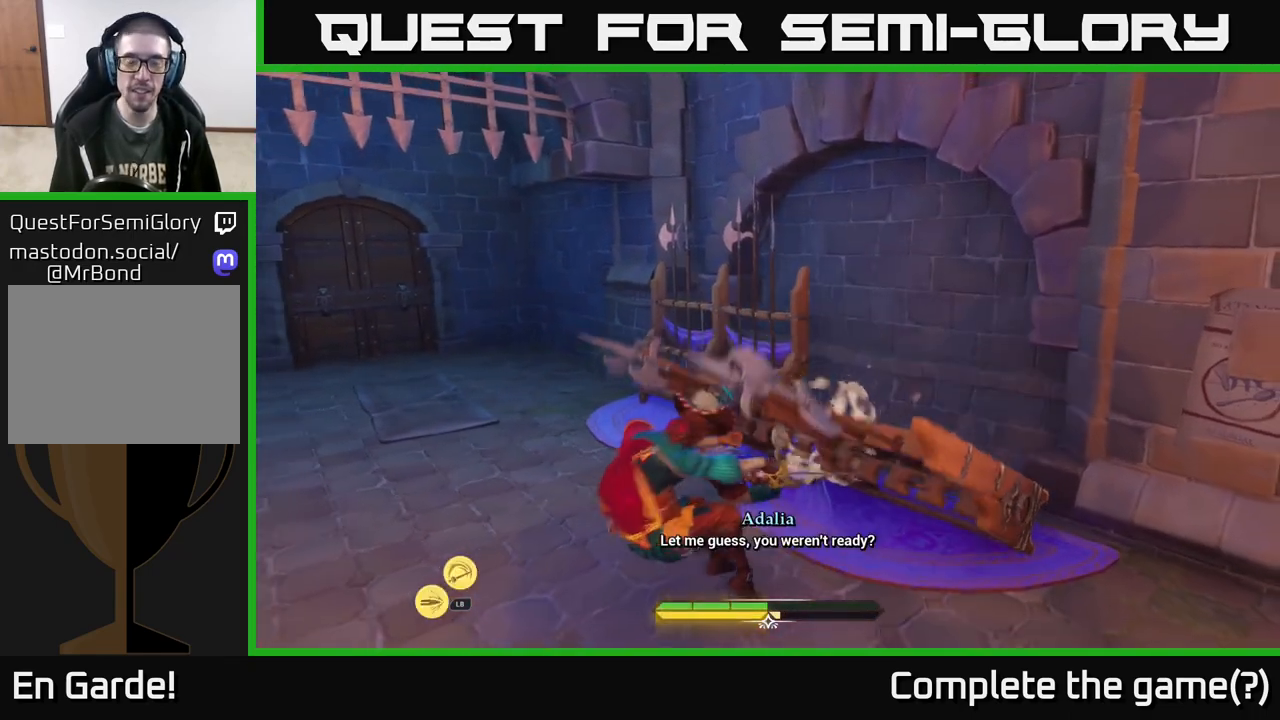
{"buttons": [], "left_stick": "down-left", "right_stick": "center", "events": [[17, "left_stick", "down-left"]]}
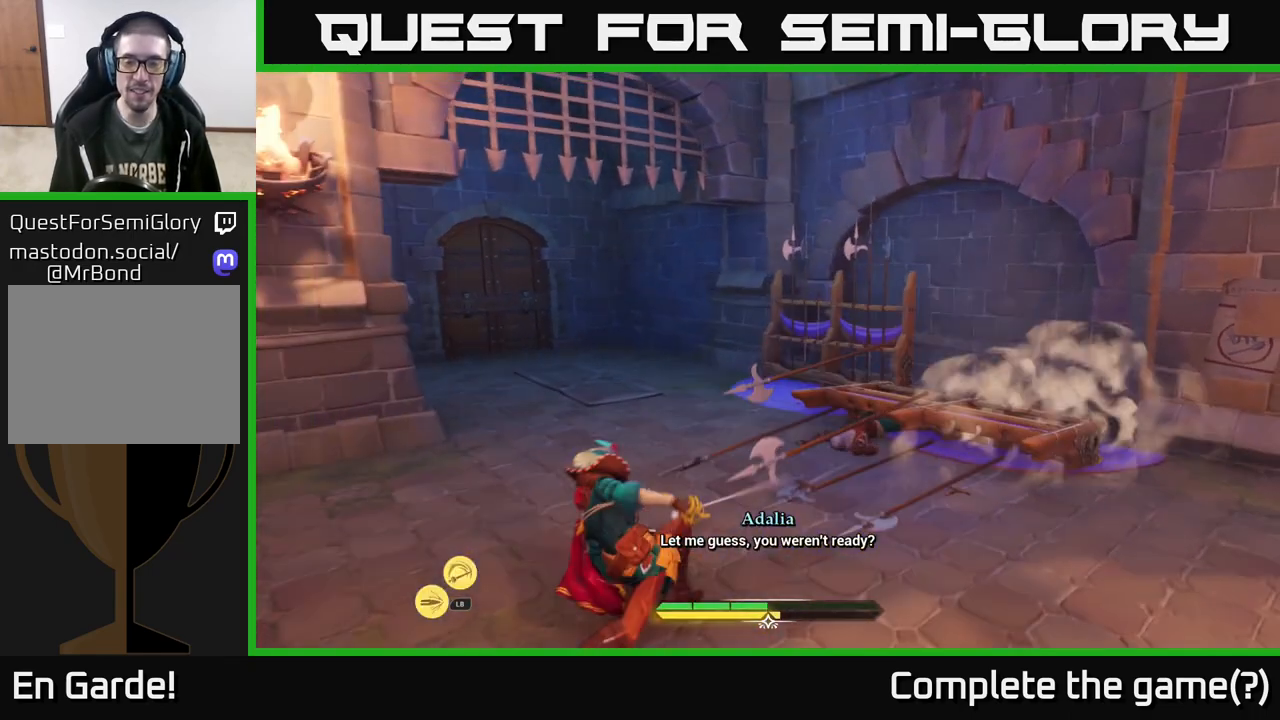
{"buttons": ["L2"], "left_stick": "up", "right_stick": "down-left", "events": [[50, "left_stick", "down-right"], [217, "left_stick", "up-right"], [233, "L2", "down"], [350, "left_stick", "up"], [483, "right_stick", "down-left"]]}
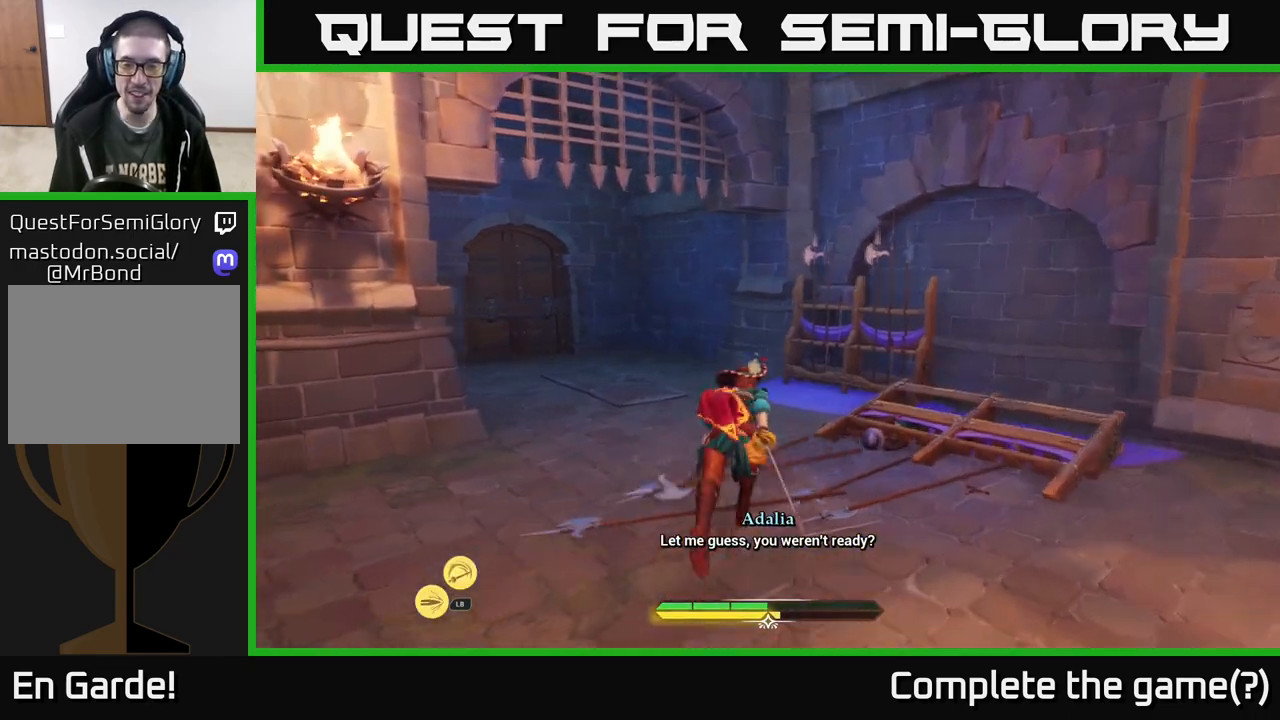
{"buttons": [], "left_stick": "up-right", "right_stick": "left", "events": [[33, "left_stick", "up-right"], [217, "right_stick", "center"], [267, "left_stick", "up"], [400, "right_stick", "left"], [433, "left_stick", "up-right"], [467, "L2", "up"]]}
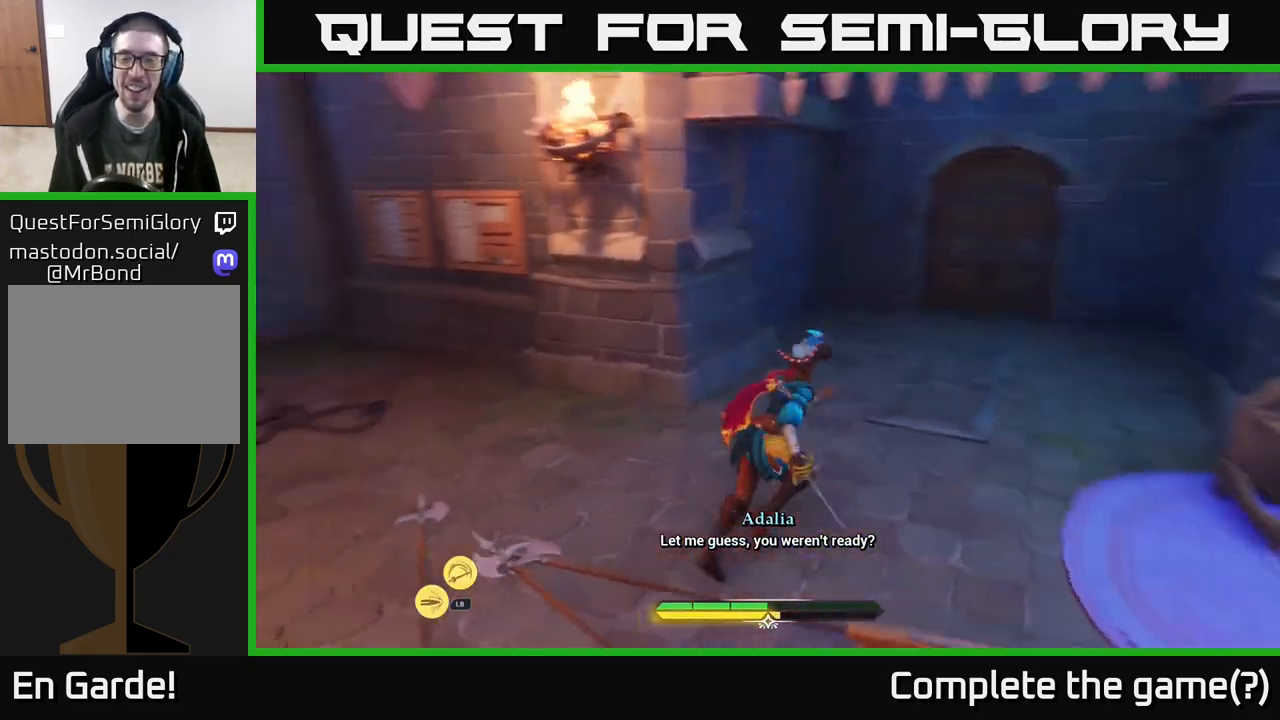
{"buttons": ["L2"], "left_stick": "up", "right_stick": "center", "events": [[50, "left_stick", "left"], [150, "right_stick", "up-left"], [267, "left_stick", "up-left"], [283, "L2", "down"], [300, "right_stick", "center"], [383, "left_stick", "up"]]}
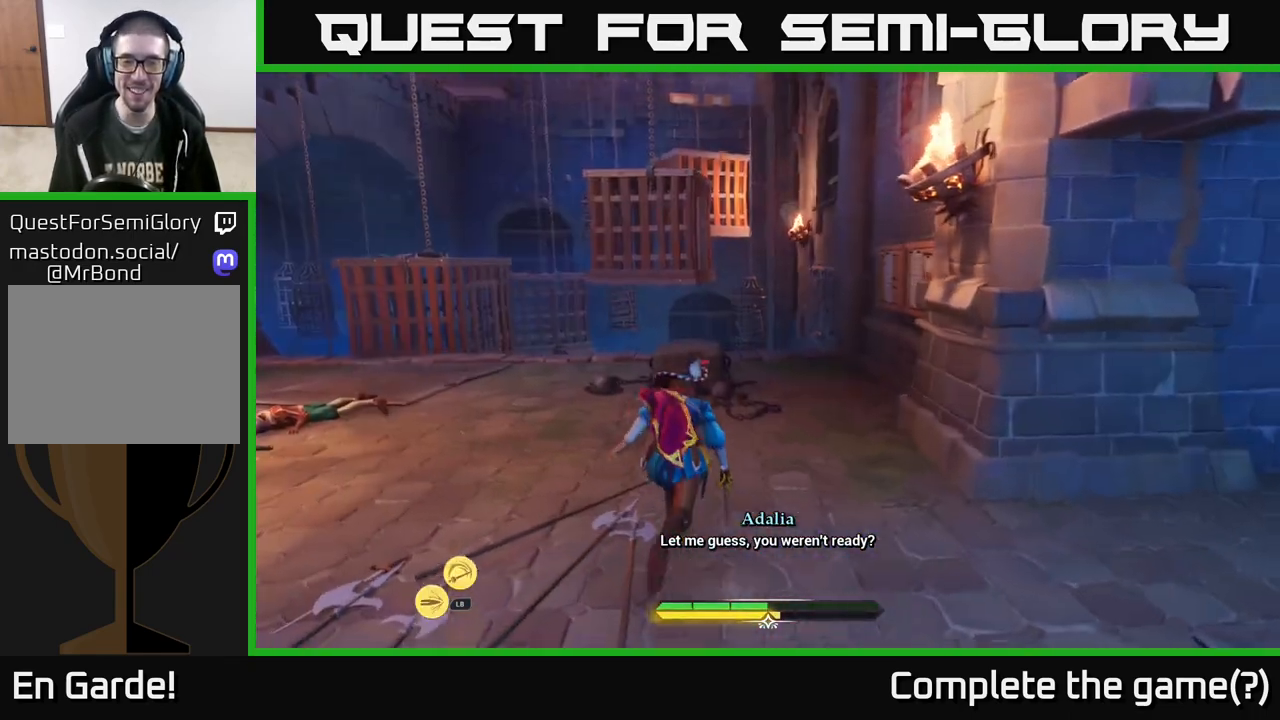
{"buttons": ["L2"], "left_stick": "up-left", "right_stick": "center", "events": [[117, "left_stick", "up-left"], [133, "right_stick", "left"], [383, "right_stick", "center"]]}
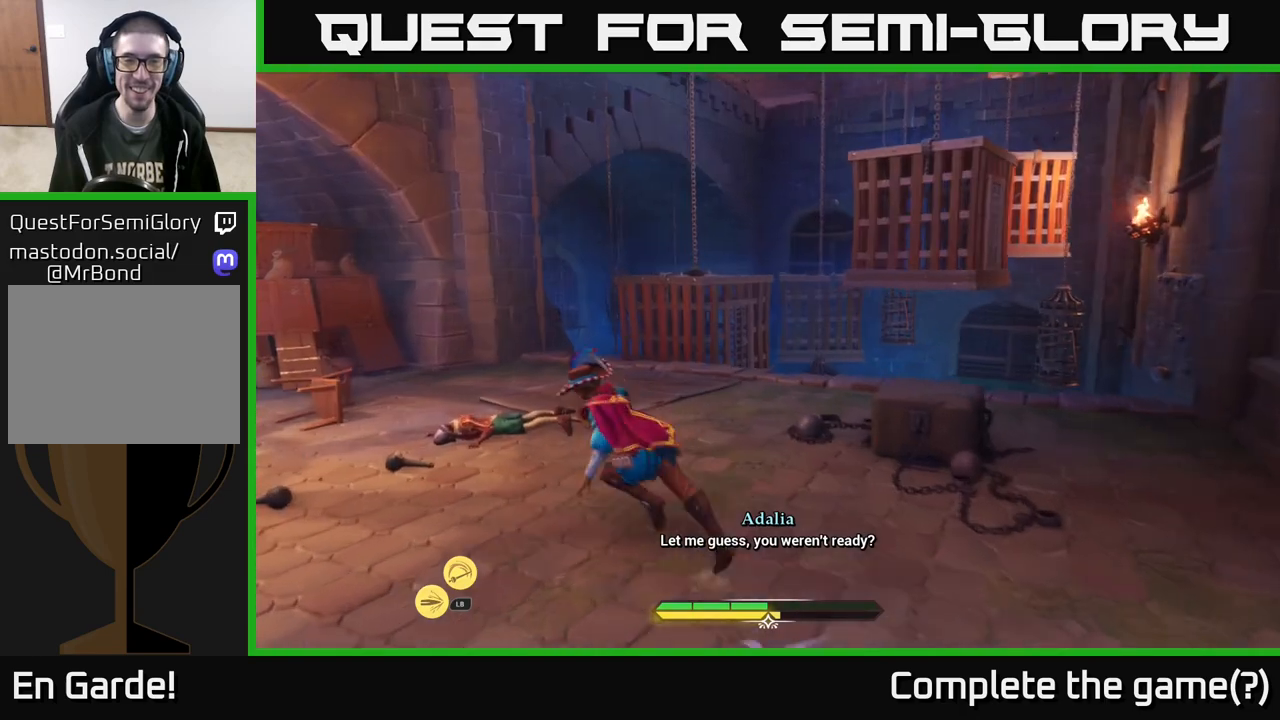
{"buttons": ["L2"], "left_stick": "up", "right_stick": "center", "events": [[133, "left_stick", "up"]]}
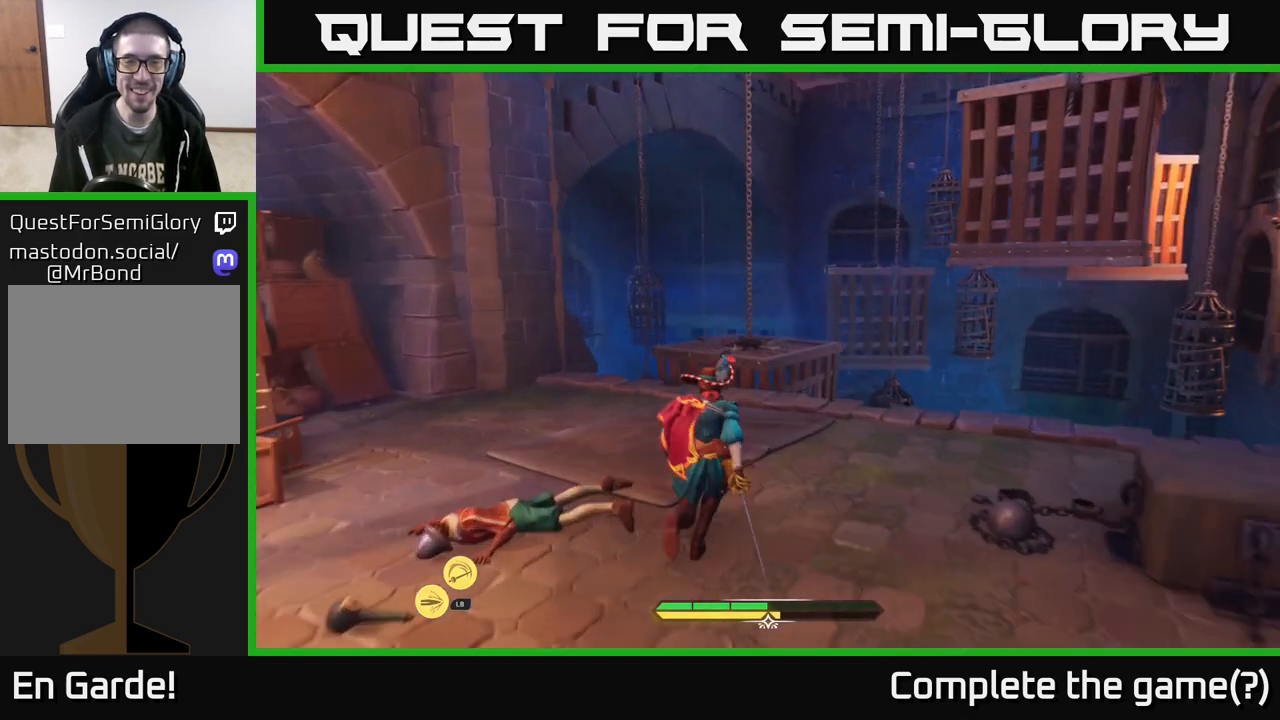
{"buttons": [], "left_stick": "up", "right_stick": "center", "events": [[283, "A", "down"], [400, "A", "up"], [467, "L2", "up"]]}
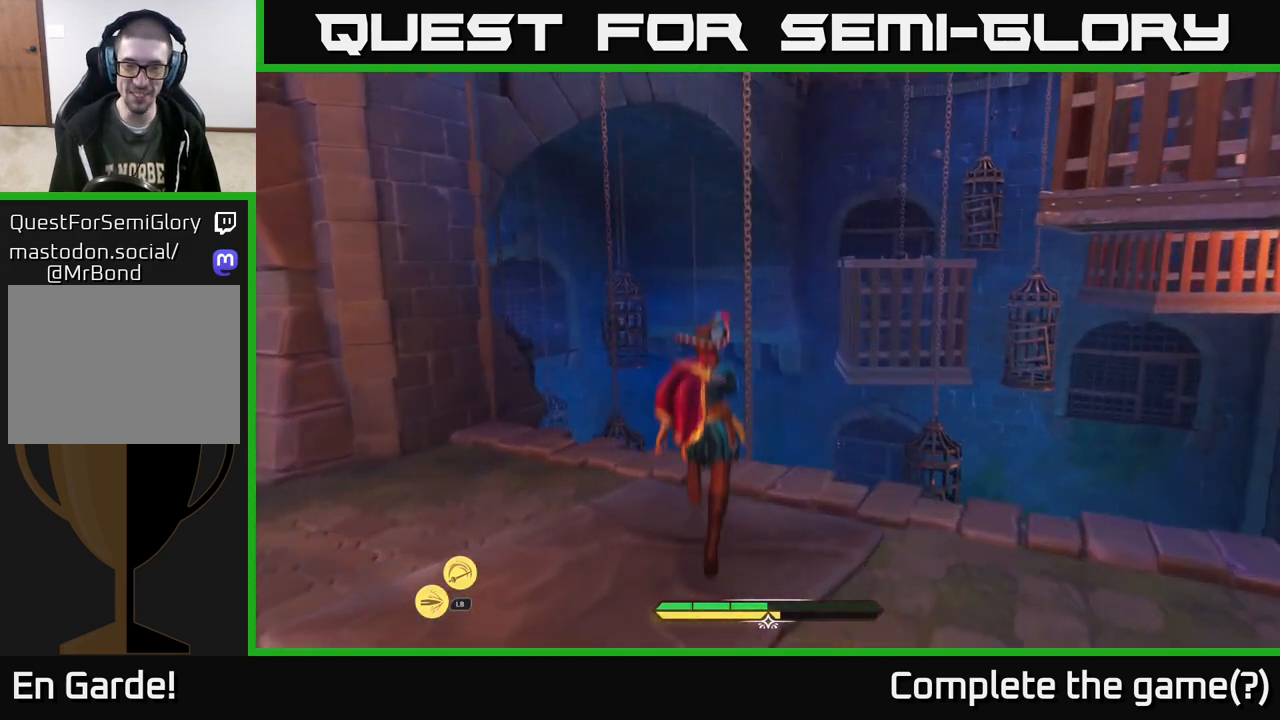
{"buttons": [], "left_stick": "down", "right_stick": "down-right", "events": [[33, "left_stick", "center"], [133, "right_stick", "down-right"], [300, "left_stick", "down"]]}
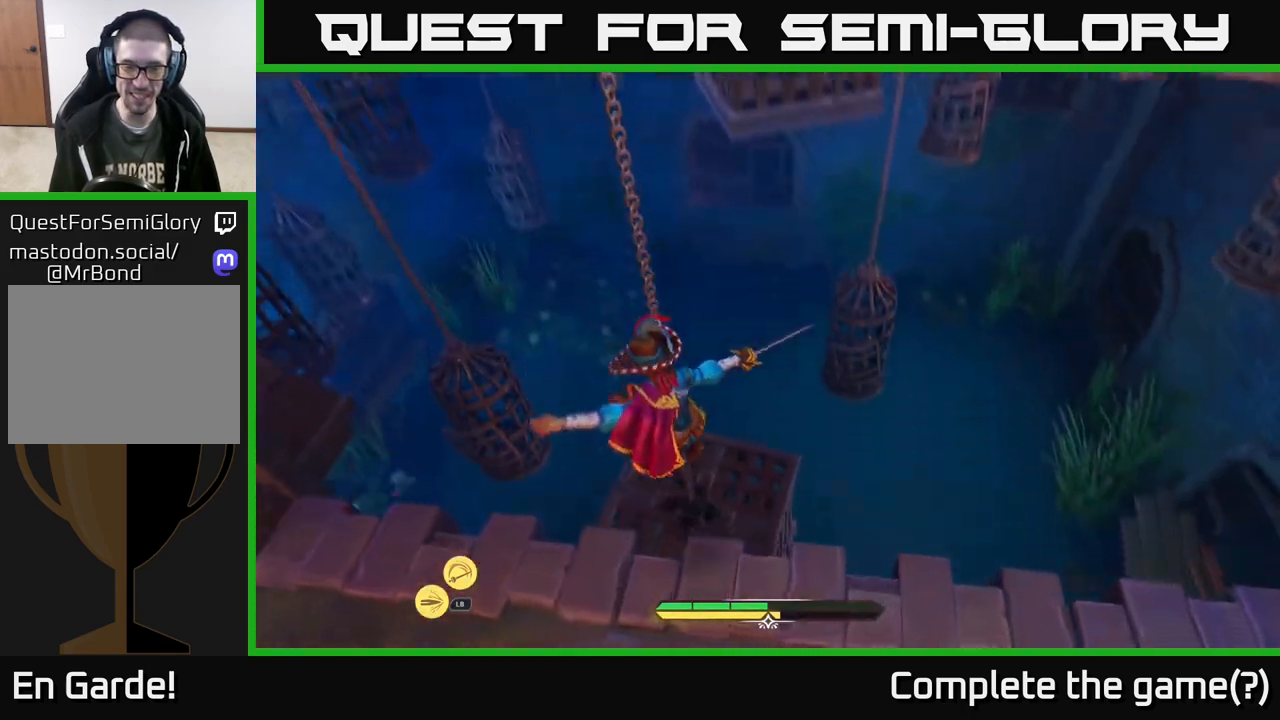
{"buttons": [], "left_stick": "center", "right_stick": "center", "events": [[50, "left_stick", "center"], [50, "right_stick", "center"]]}
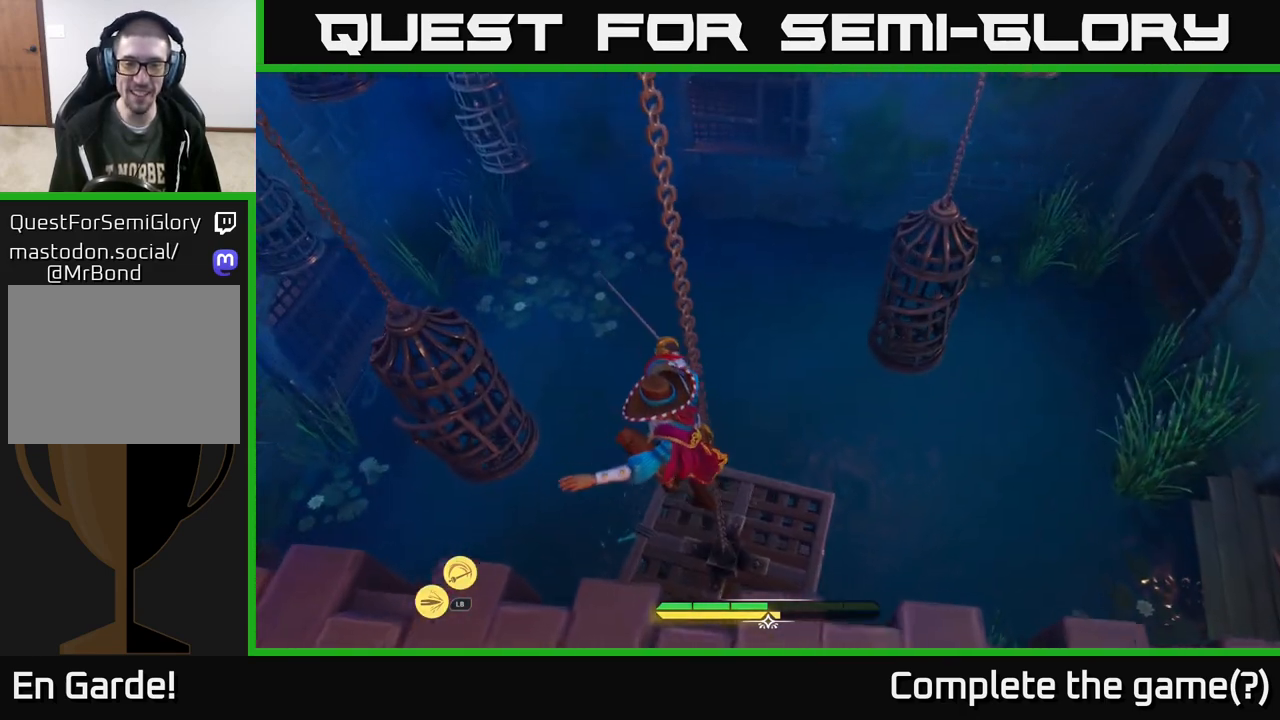
{"buttons": [], "left_stick": "center", "right_stick": "center", "events": []}
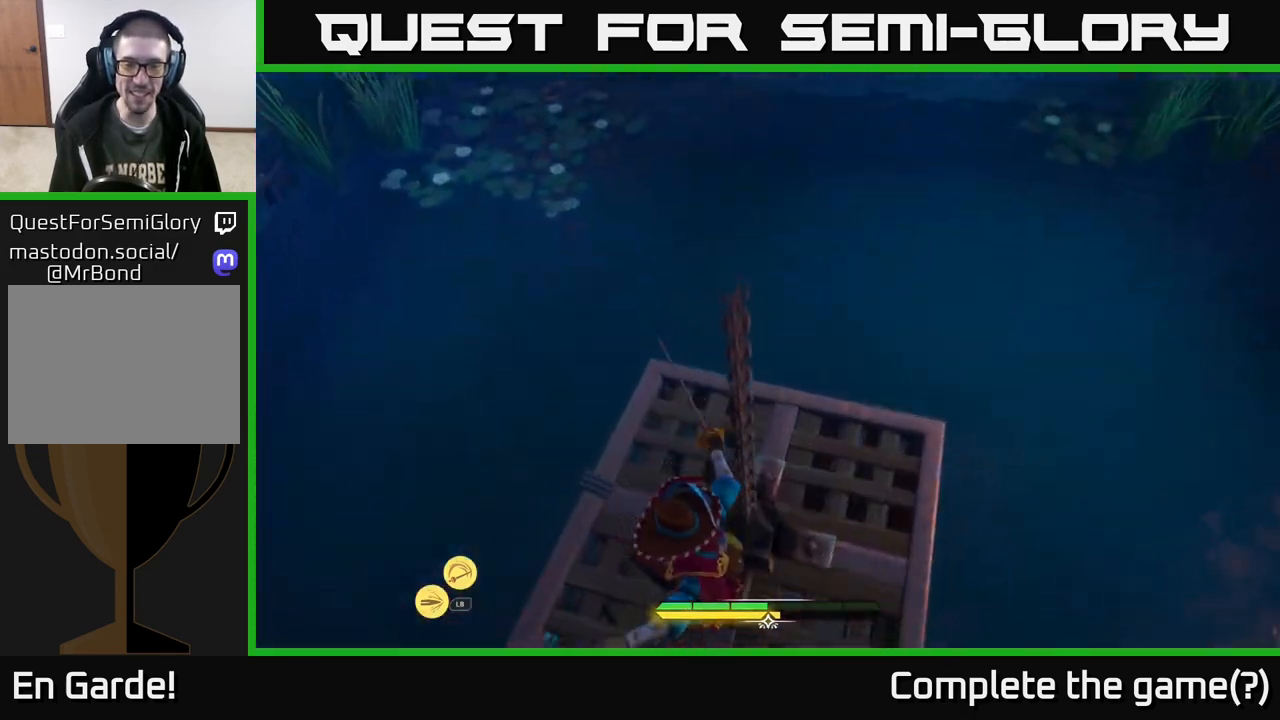
{"buttons": [], "left_stick": "center", "right_stick": "up-left", "events": [[300, "right_stick", "up-left"]]}
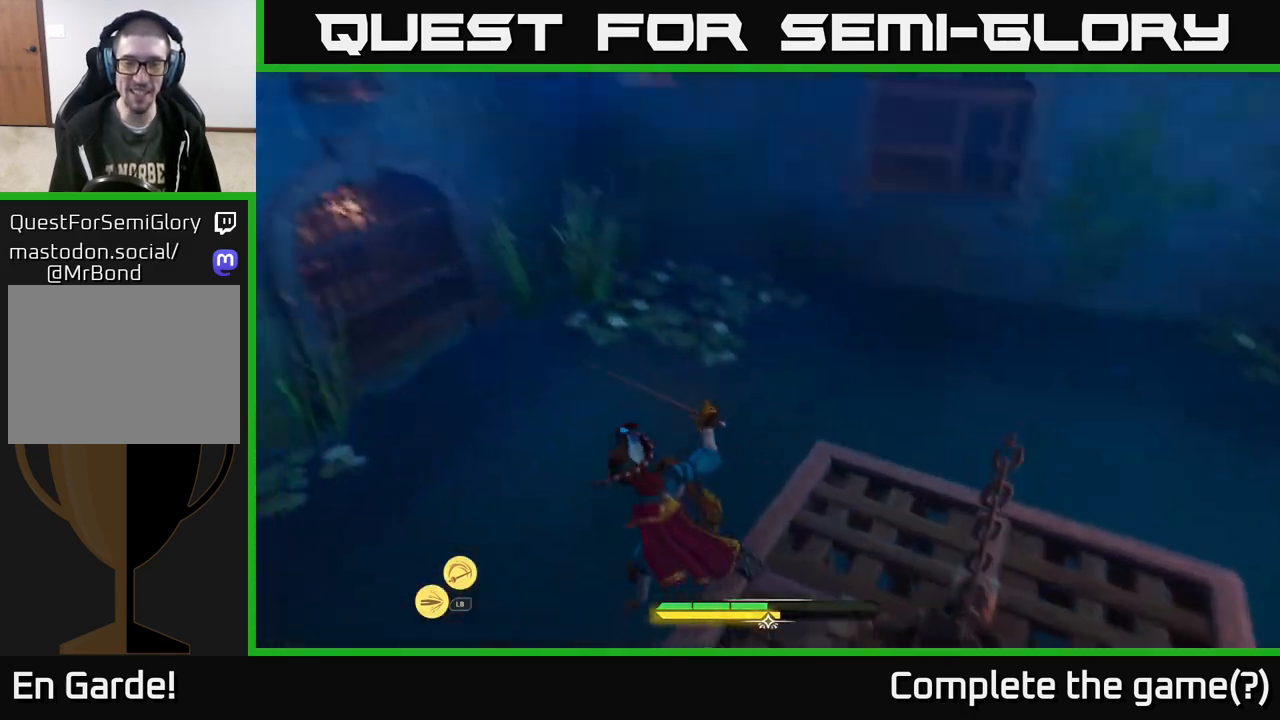
{"buttons": [], "left_stick": "right", "right_stick": "right", "events": [[100, "left_stick", "right"], [117, "right_stick", "center"], [233, "right_stick", "right"]]}
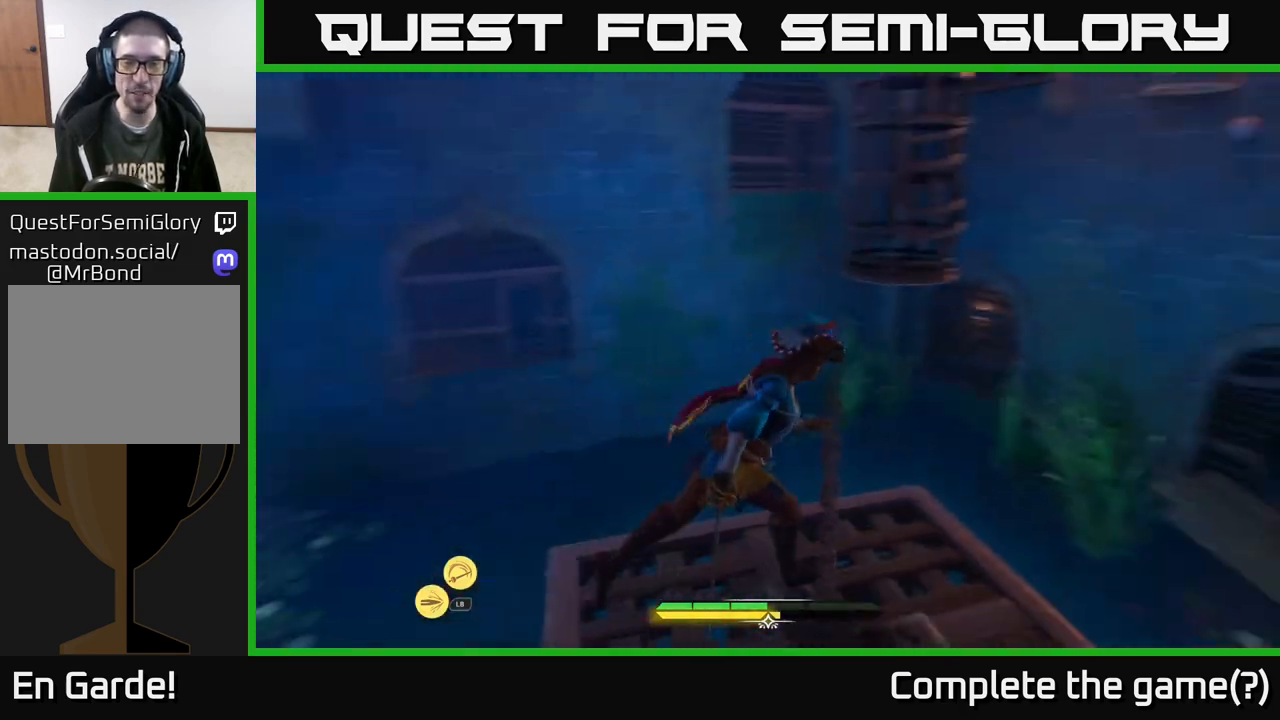
{"buttons": [], "left_stick": "center", "right_stick": "center", "events": [[17, "right_stick", "center"], [33, "left_stick", "center"], [167, "right_stick", "up-left"], [400, "right_stick", "center"]]}
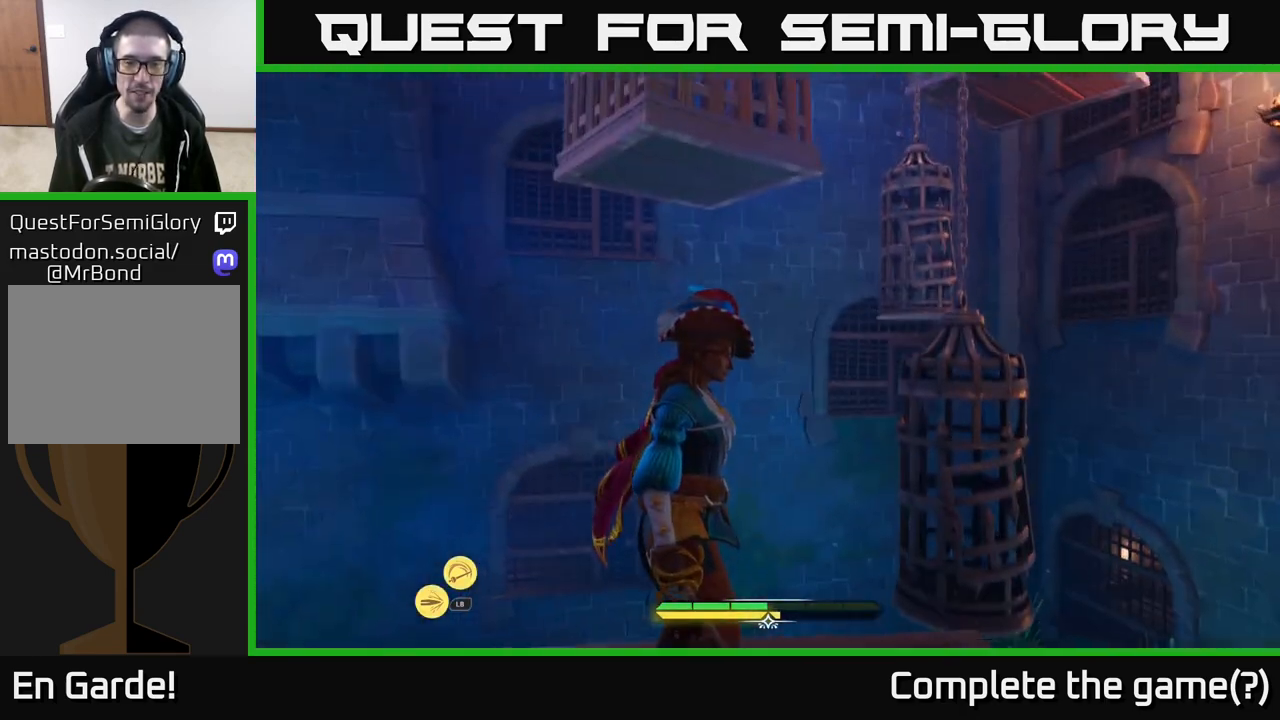
{"buttons": [], "left_stick": "center", "right_stick": "center", "events": [[117, "right_stick", "down-left"], [333, "right_stick", "center"]]}
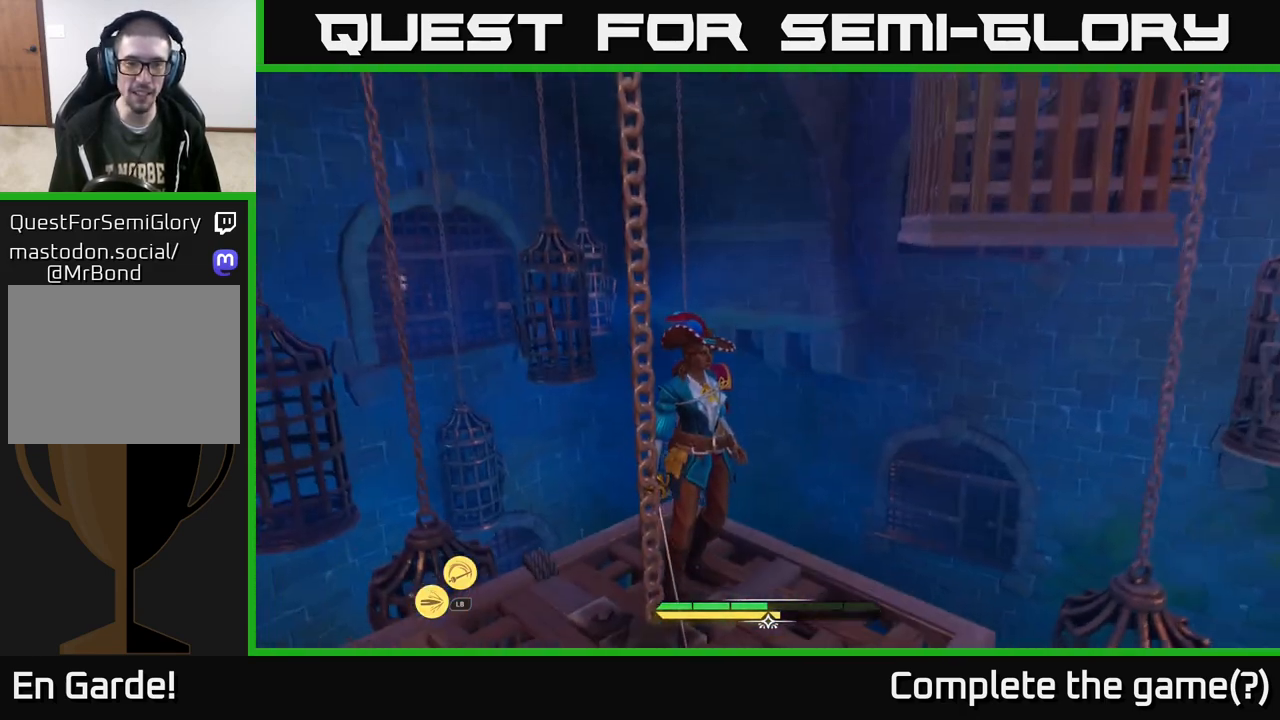
{"buttons": [], "left_stick": "center", "right_stick": "center", "events": [[200, "right_stick", "right"], [383, "right_stick", "center"]]}
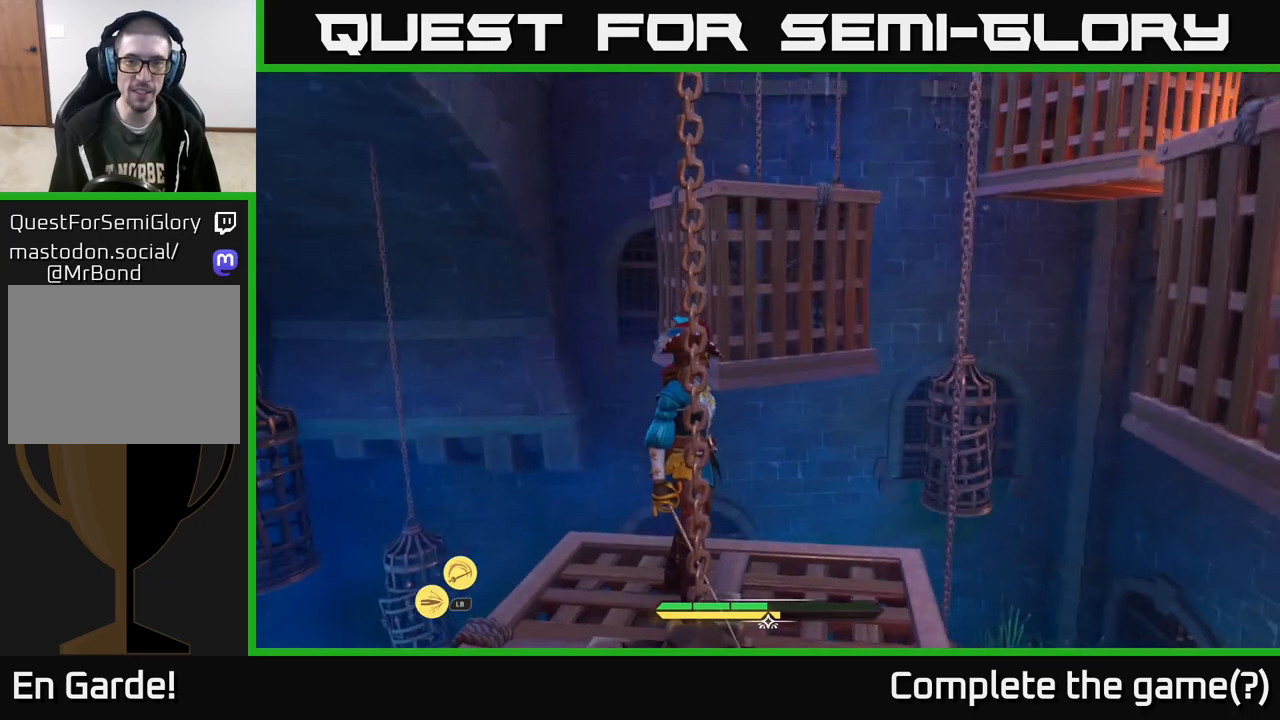
{"buttons": [], "left_stick": "up", "right_stick": "center", "events": [[317, "left_stick", "up"]]}
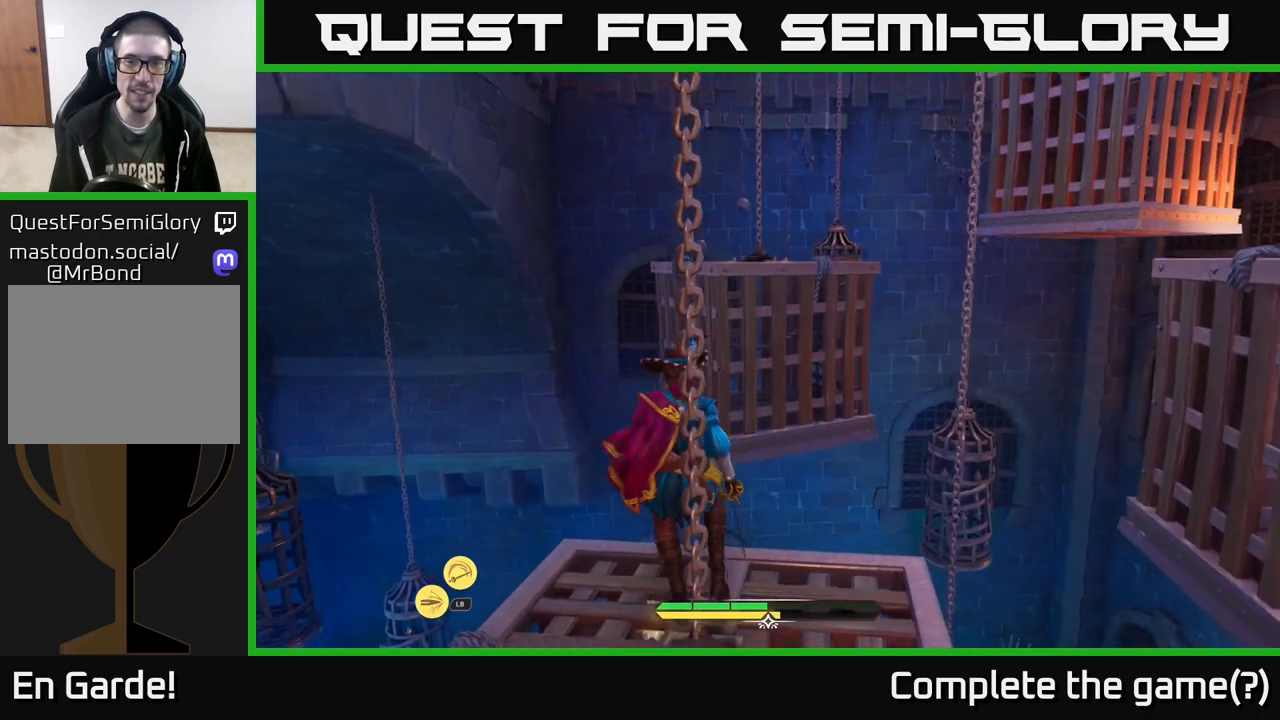
{"buttons": [], "left_stick": "up", "right_stick": "center", "events": [[100, "A", "down"], [383, "A", "up"]]}
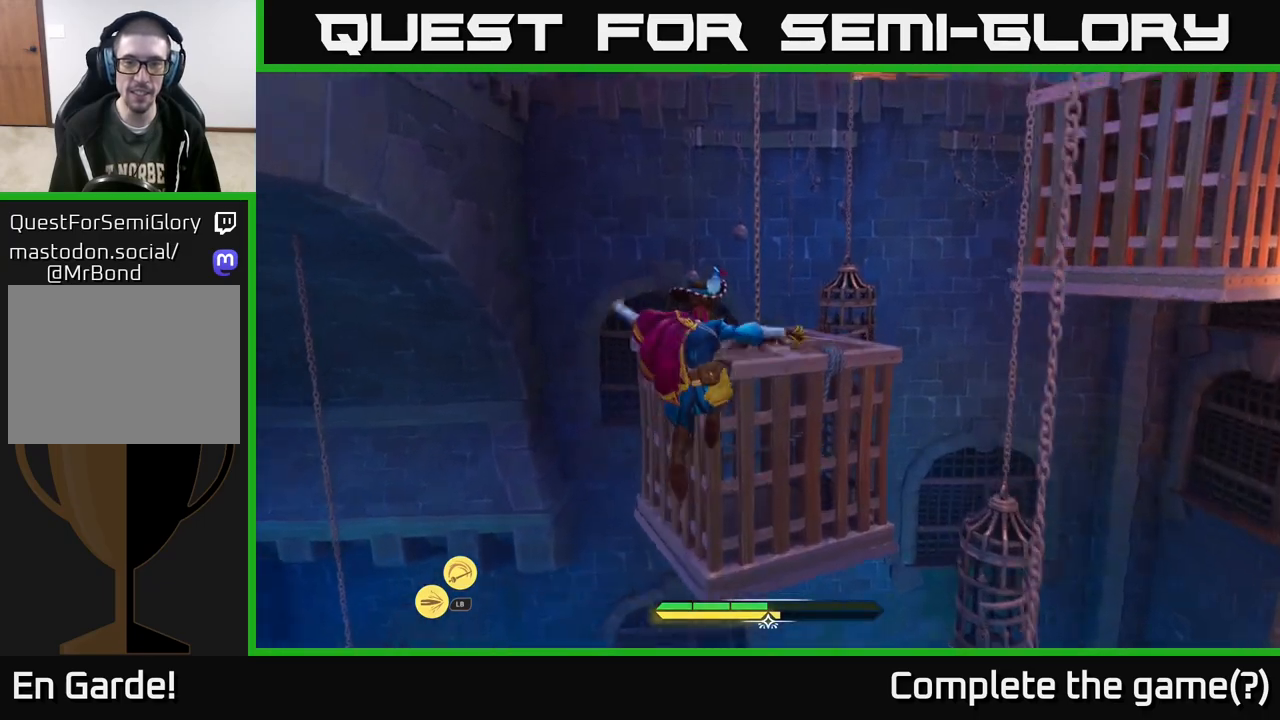
{"buttons": [], "left_stick": "center", "right_stick": "center", "events": [[500, "left_stick", "center"]]}
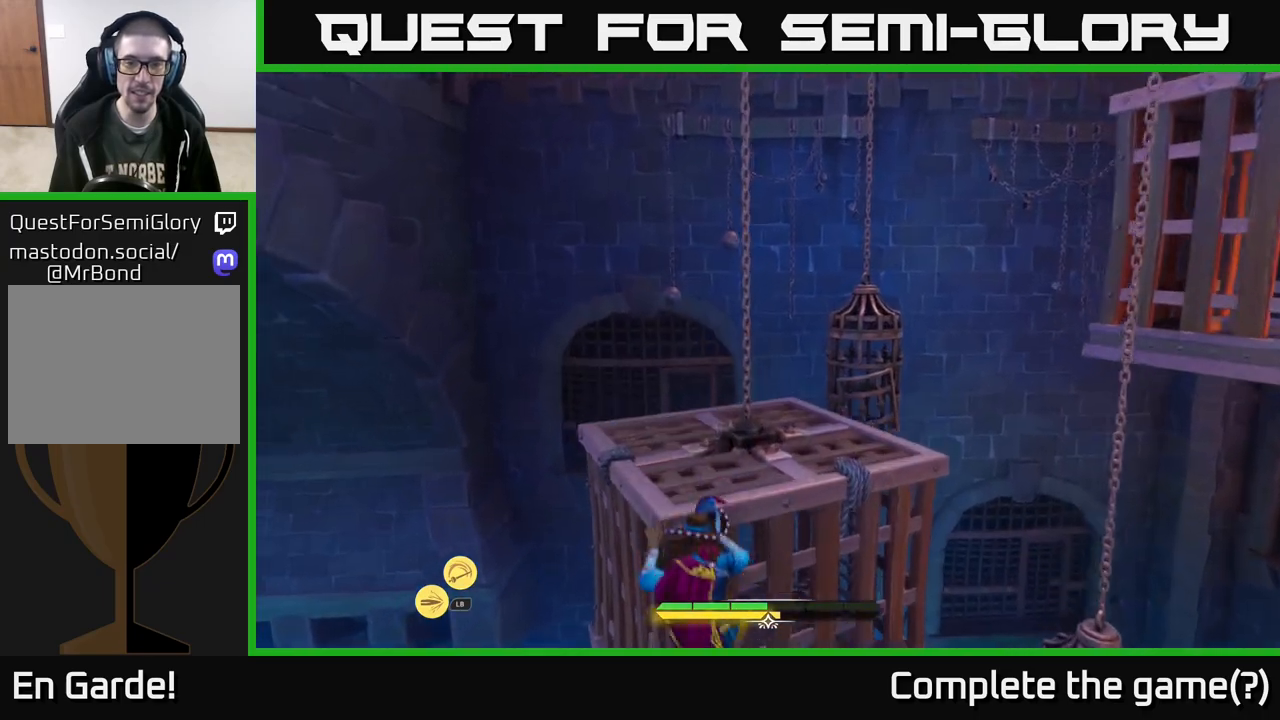
{"buttons": [], "left_stick": "left", "right_stick": "center", "events": [[17, "right_stick", "up-right"], [383, "right_stick", "center"], [450, "left_stick", "left"]]}
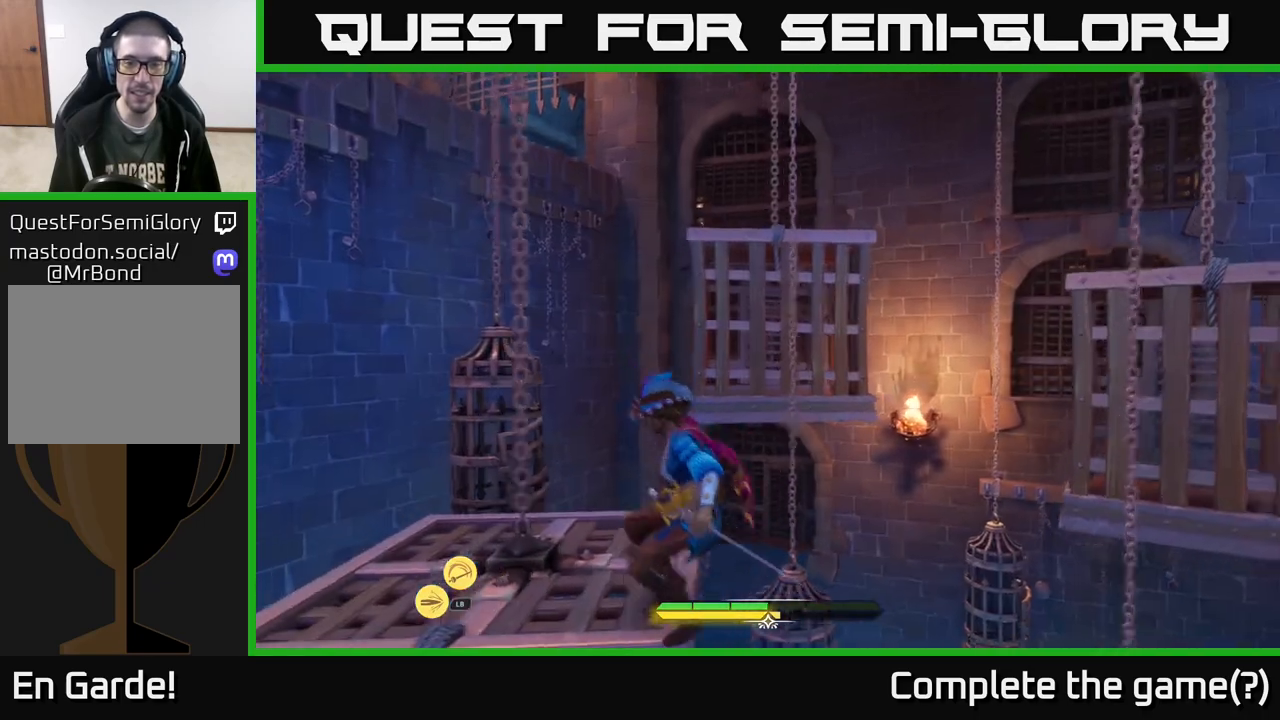
{"buttons": [], "left_stick": "up", "right_stick": "center", "events": [[167, "left_stick", "up-left"], [283, "left_stick", "up"]]}
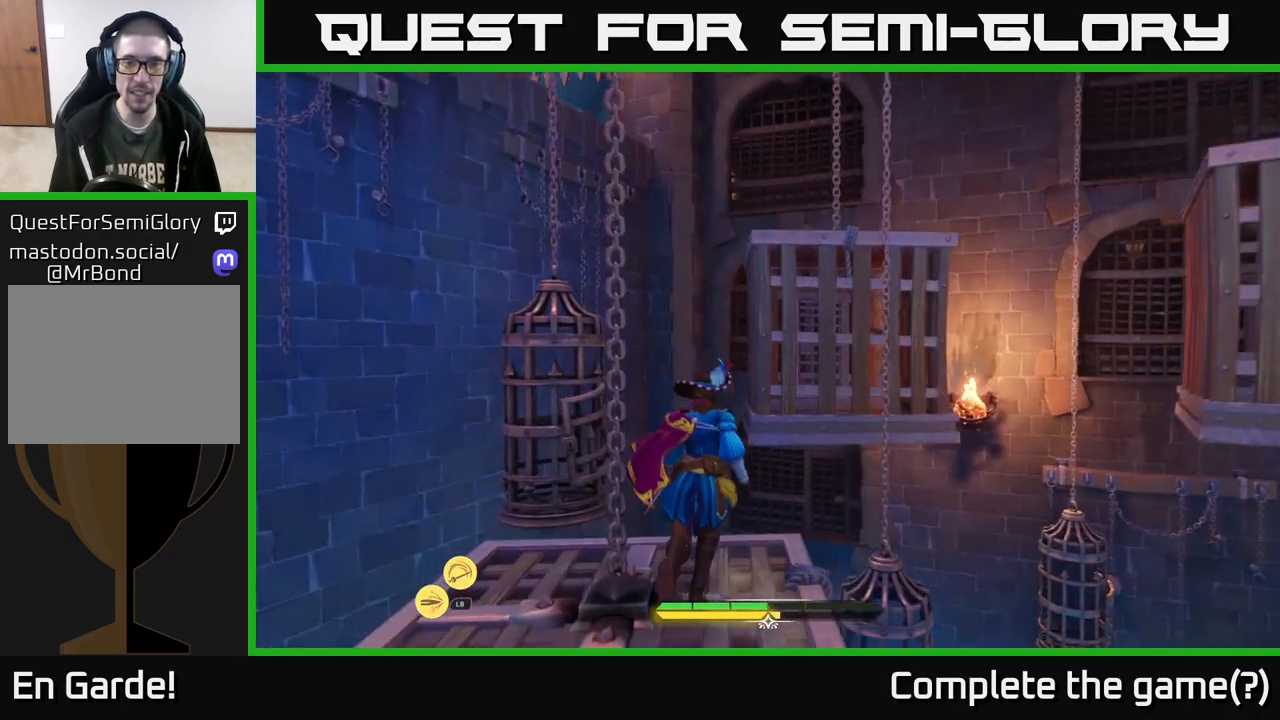
{"buttons": [], "left_stick": "up-right", "right_stick": "center", "events": [[133, "left_stick", "up-right"], [183, "A", "down"], [417, "A", "up"]]}
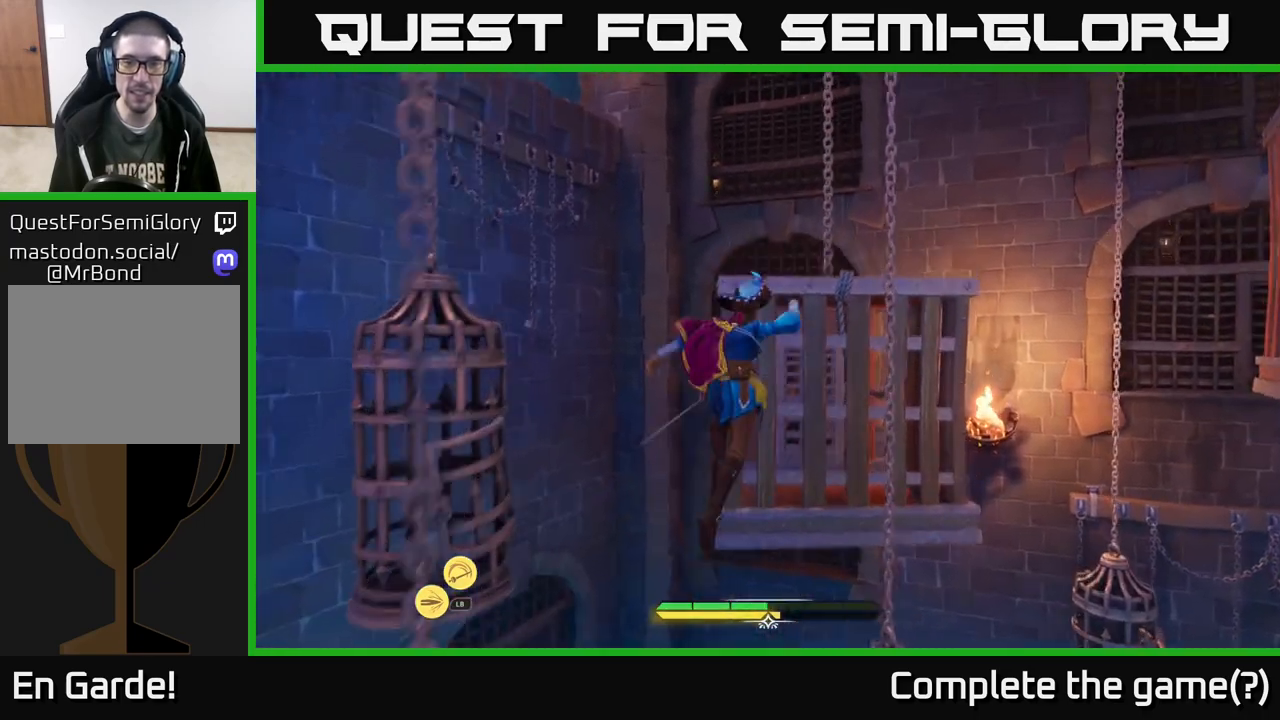
{"buttons": [], "left_stick": "up", "right_stick": "center", "events": [[50, "left_stick", "up"]]}
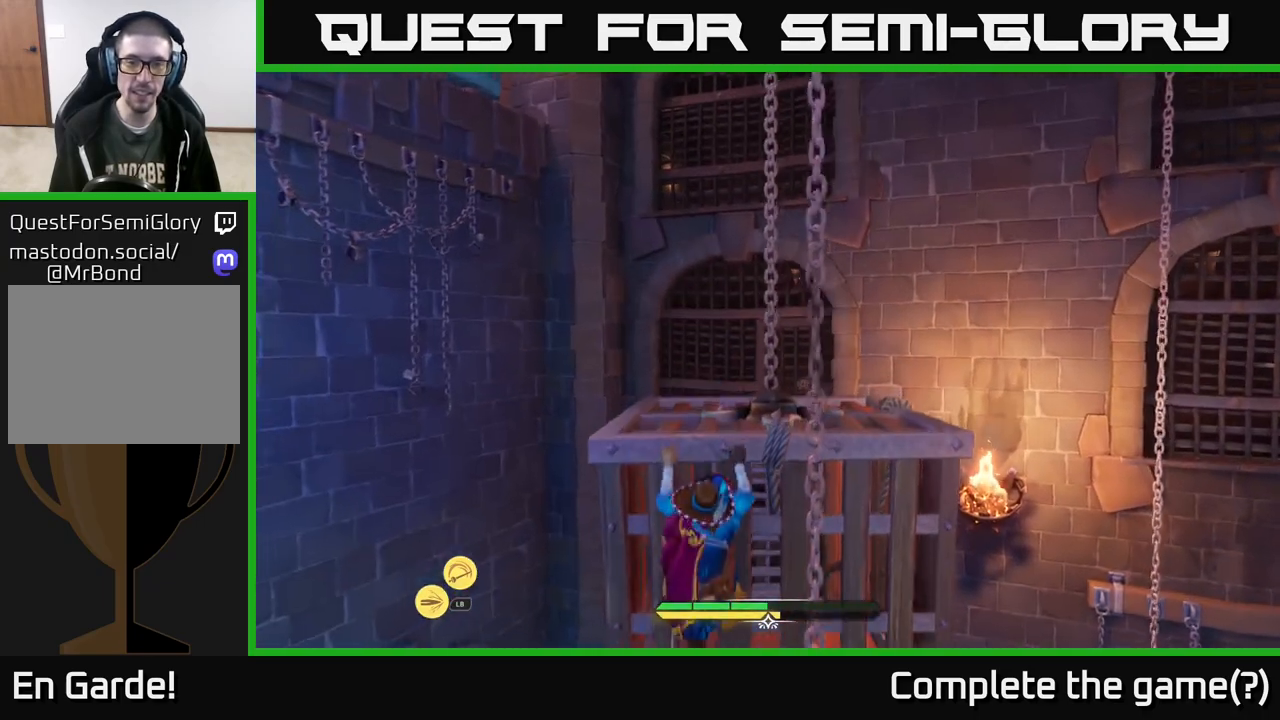
{"buttons": [], "left_stick": "center", "right_stick": "center", "events": [[217, "right_stick", "left"], [250, "left_stick", "center"], [483, "right_stick", "center"]]}
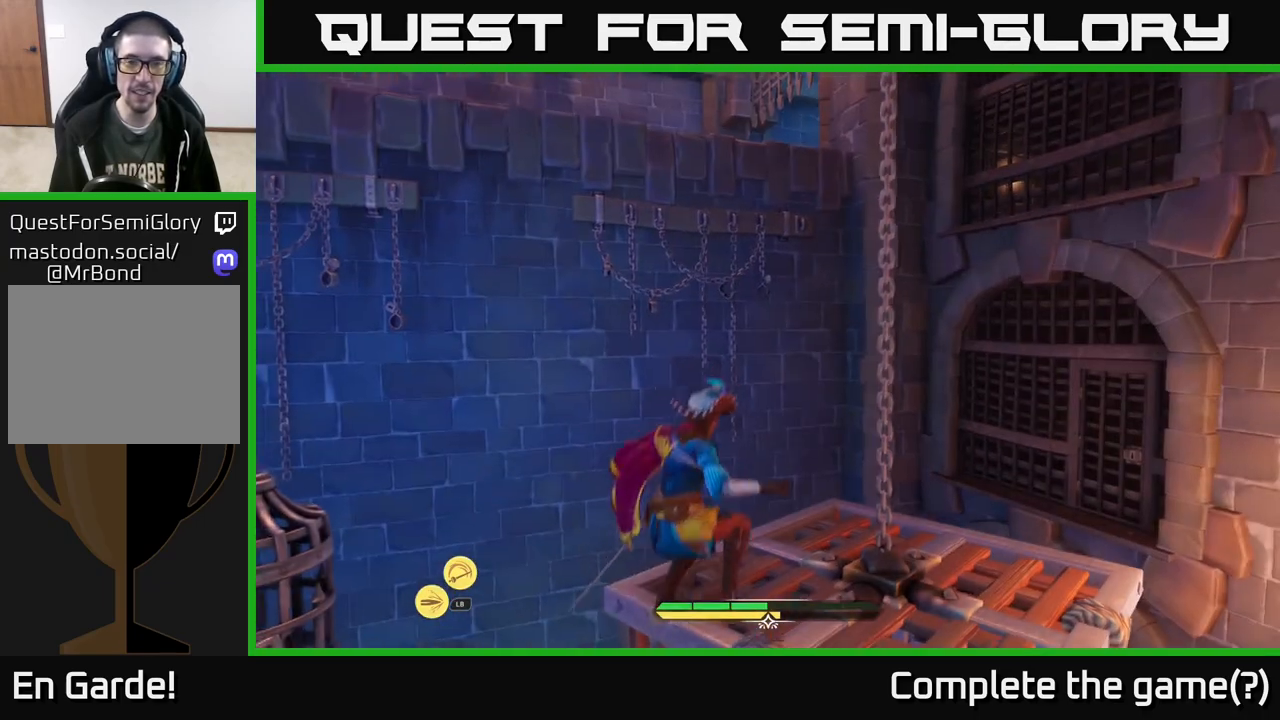
{"buttons": [], "left_stick": "center", "right_stick": "up", "events": [[417, "right_stick", "up"]]}